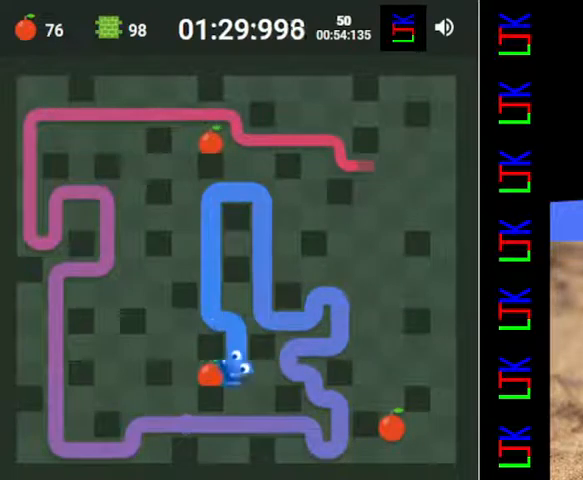
Gameplay with keyboard; each line is a JSON object with the keys held at the frame after it. "events" lists presses ("down") and releases ("up") of "down", "left", "right" and "up" between this image and that frame as [ms after this image, input, new state], when the widget could be followed in between. No other keys are recorded. Mouse input is not recorded.
{"keys": ["left"], "events": [[167, "left", "up"], [200, "up", "down"], [400, "up", "up"], [433, "left", "down"]]}
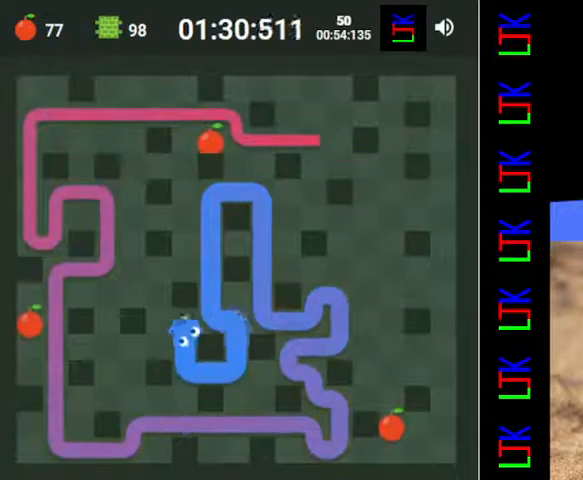
{"keys": ["right", "up"], "events": [[33, "up", "down"], [67, "left", "up"], [333, "up", "up"], [433, "right", "down"], [500, "up", "down"]]}
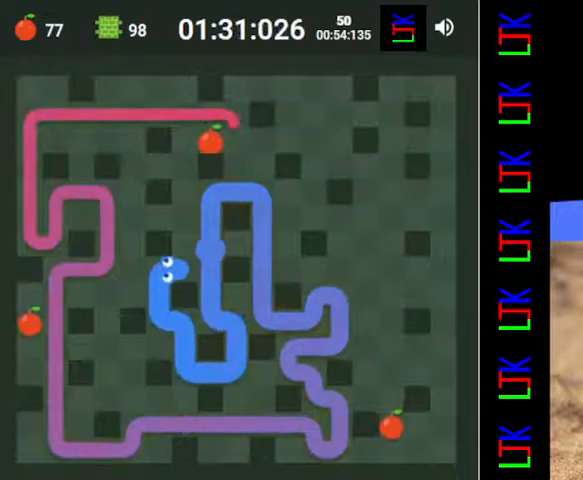
{"keys": [], "events": [[67, "right", "up"], [233, "up", "up"], [300, "left", "down"], [500, "left", "up"]]}
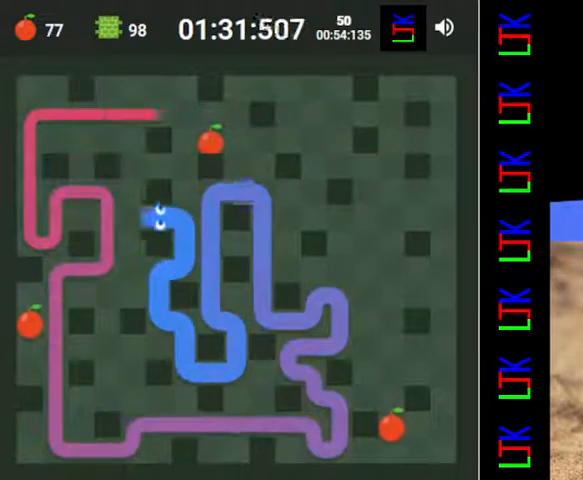
{"keys": [], "events": [[33, "up", "down"], [267, "up", "up"], [300, "right", "down"], [500, "right", "up"]]}
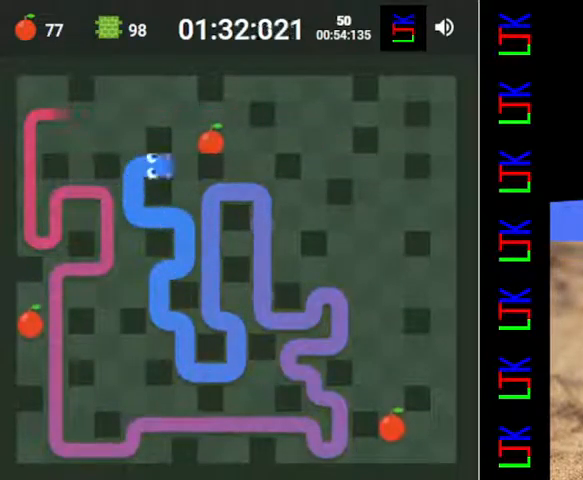
{"keys": ["left", "up"], "events": [[100, "up", "down"], [167, "right", "down"], [233, "up", "up"], [400, "right", "up"], [433, "up", "down"], [467, "left", "down"]]}
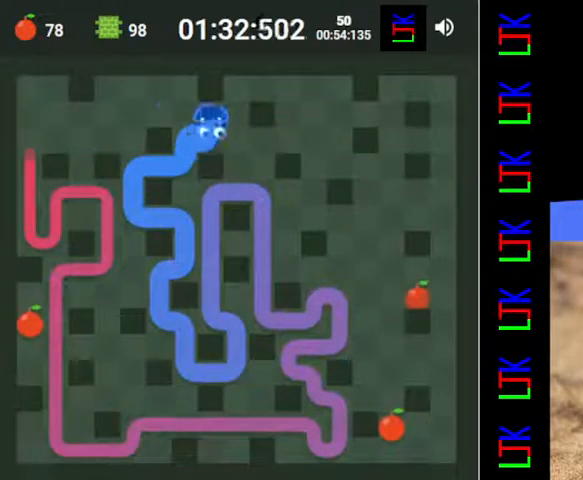
{"keys": ["down"], "events": [[67, "up", "up"], [200, "left", "up"], [233, "up", "down"], [300, "left", "down"], [367, "up", "up"], [467, "down", "down"], [500, "left", "up"]]}
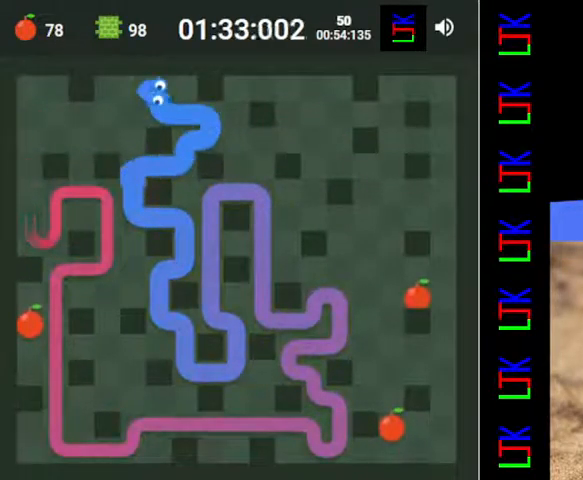
{"keys": [], "events": [[33, "left", "down"], [100, "down", "up"], [433, "left", "up"]]}
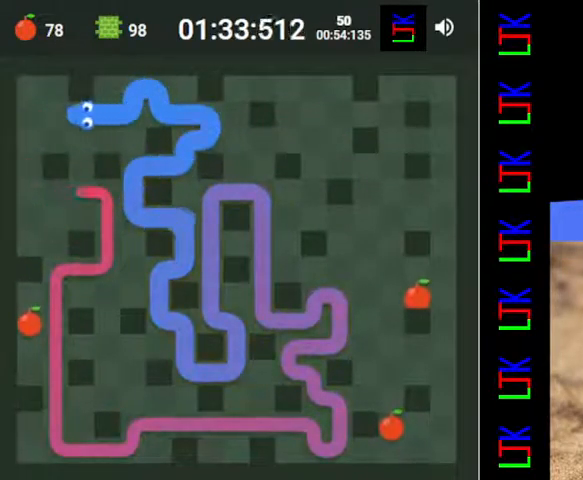
{"keys": [], "events": [[233, "down", "down"], [400, "down", "up"]]}
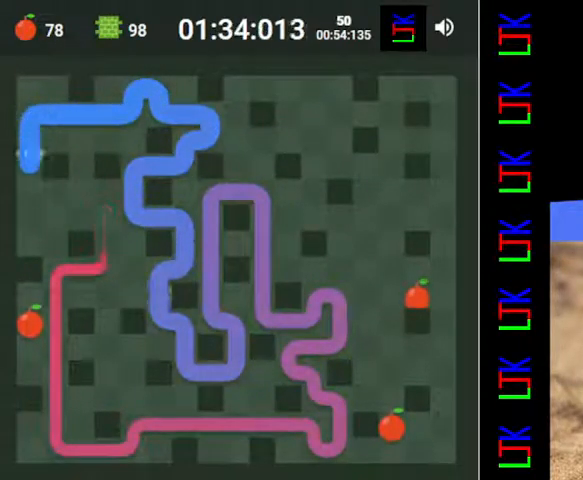
{"keys": [], "events": [[133, "right", "down"], [300, "right", "up"]]}
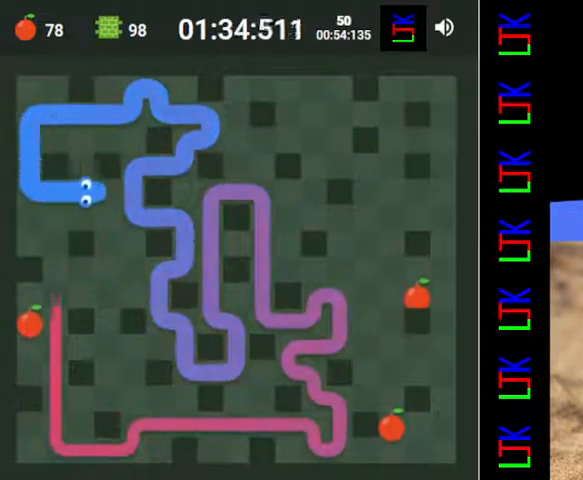
{"keys": [], "events": [[33, "down", "down"], [267, "down", "up"]]}
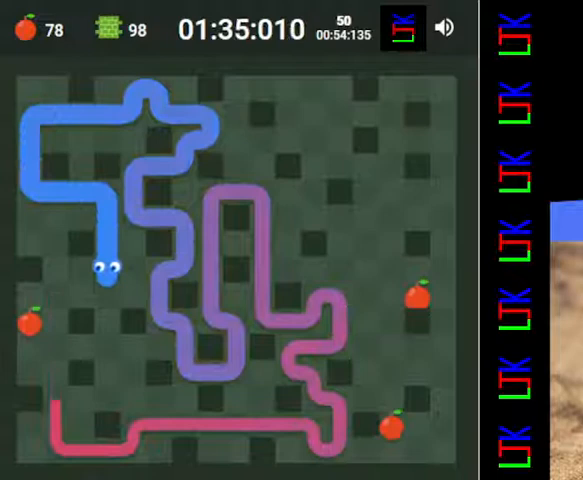
{"keys": ["down"], "events": [[33, "left", "down"], [300, "left", "up"], [500, "down", "down"]]}
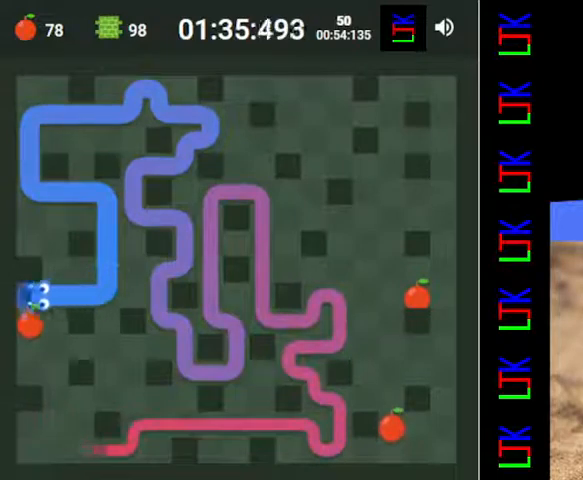
{"keys": ["down"], "events": [[67, "right", "down"], [100, "down", "up"], [233, "down", "down"], [267, "right", "up"]]}
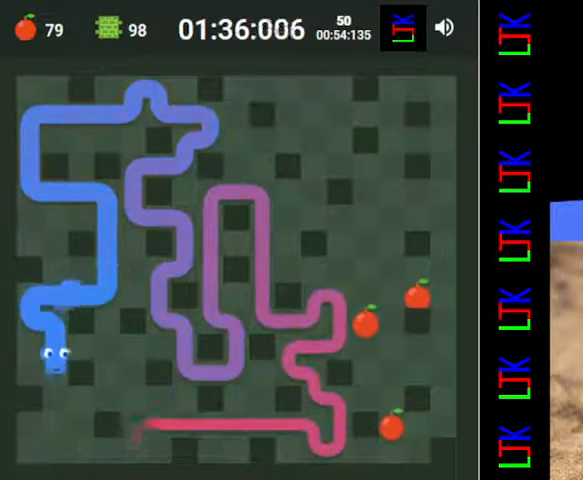
{"keys": ["right"], "events": [[33, "down", "up"], [267, "left", "down"], [333, "down", "down"], [433, "left", "up"], [433, "right", "down"], [500, "down", "up"]]}
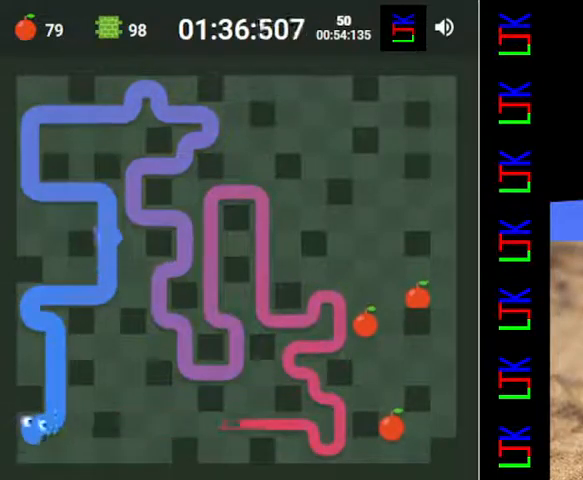
{"keys": [], "events": [[300, "right", "up"]]}
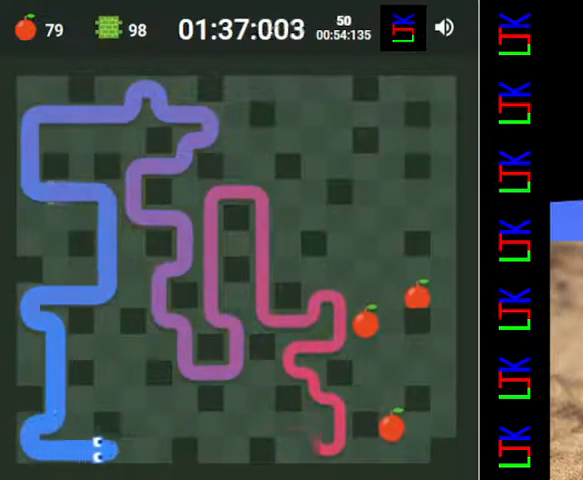
{"keys": ["right"], "events": [[200, "up", "down"], [267, "right", "down"], [333, "up", "up"]]}
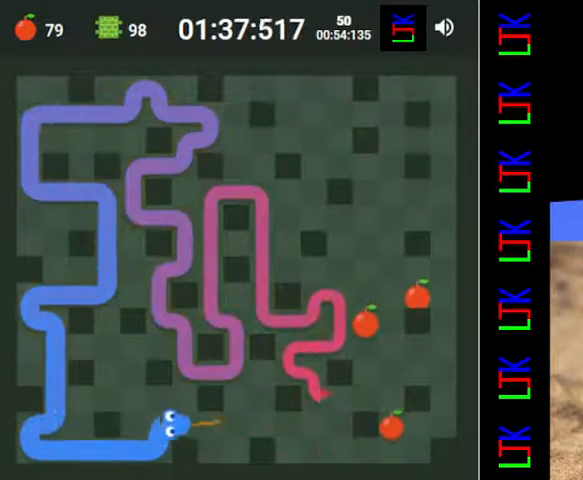
{"keys": [], "events": [[167, "right", "up"]]}
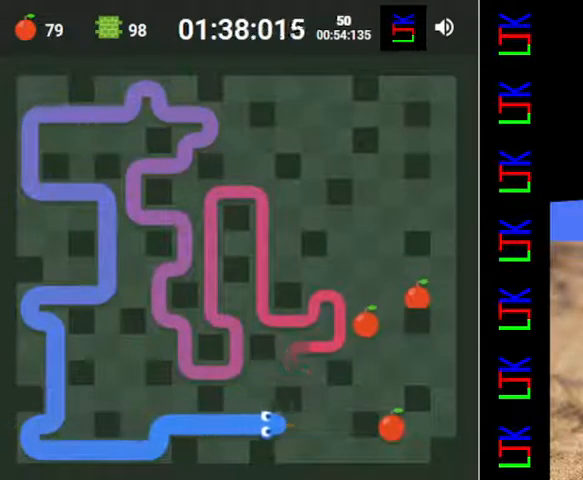
{"keys": [], "events": [[67, "down", "down"], [133, "right", "down"], [167, "down", "up"], [467, "right", "up"]]}
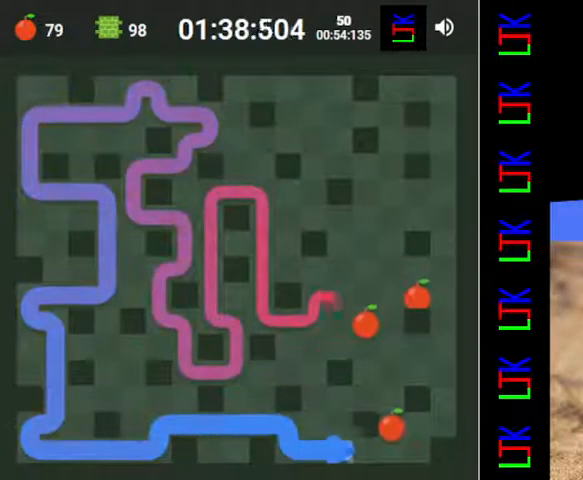
{"keys": ["up"], "events": [[233, "up", "down"]]}
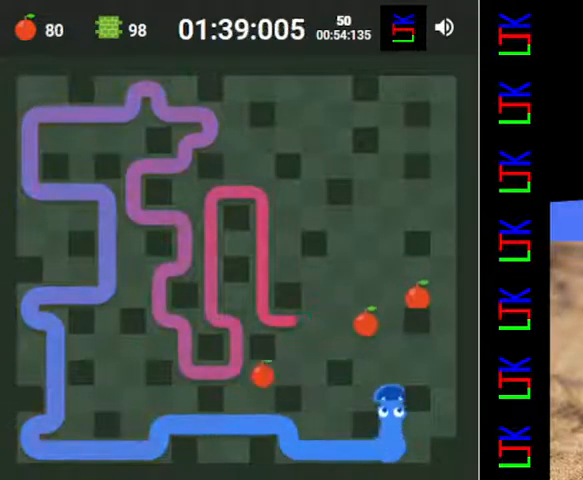
{"keys": [], "events": [[33, "up", "up"], [167, "left", "down"], [200, "up", "down"], [267, "left", "up"], [500, "up", "up"]]}
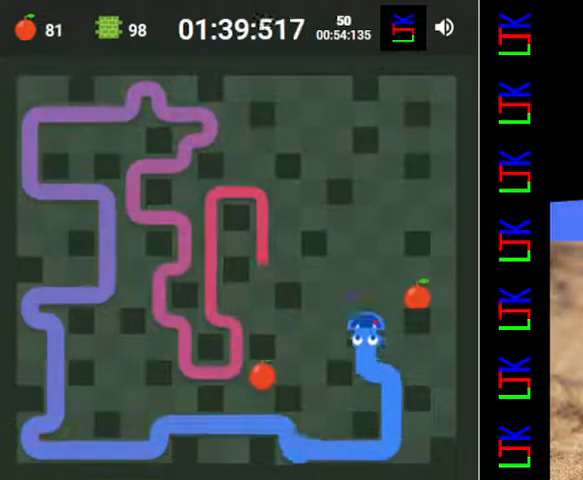
{"keys": [], "events": [[167, "right", "down"], [367, "right", "up"]]}
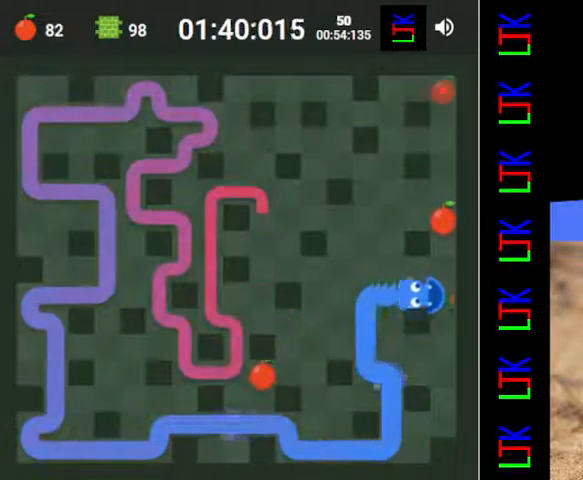
{"keys": [], "events": [[33, "up", "down"], [100, "left", "down"], [167, "up", "up"], [467, "left", "up"]]}
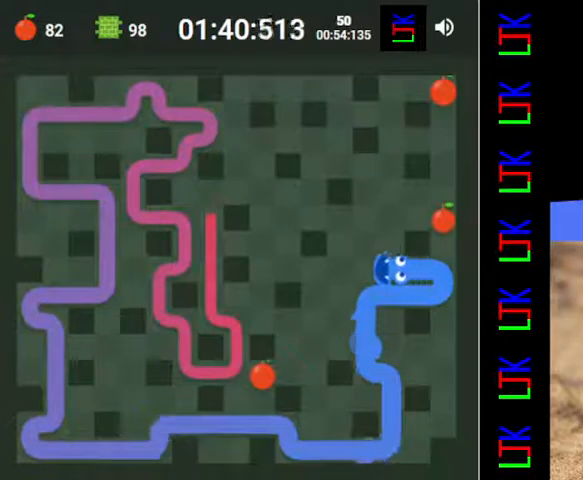
{"keys": ["right"], "events": [[100, "up", "down"], [167, "right", "down"], [200, "up", "up"], [300, "up", "down"], [333, "right", "up"], [400, "right", "down"], [433, "up", "up"]]}
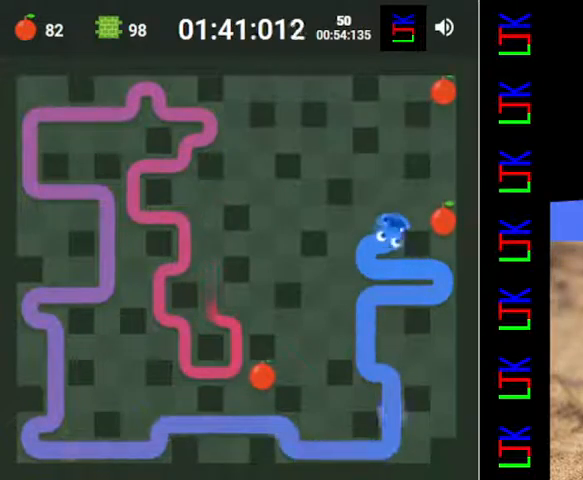
{"keys": ["up"], "events": [[133, "right", "up"], [300, "up", "down"]]}
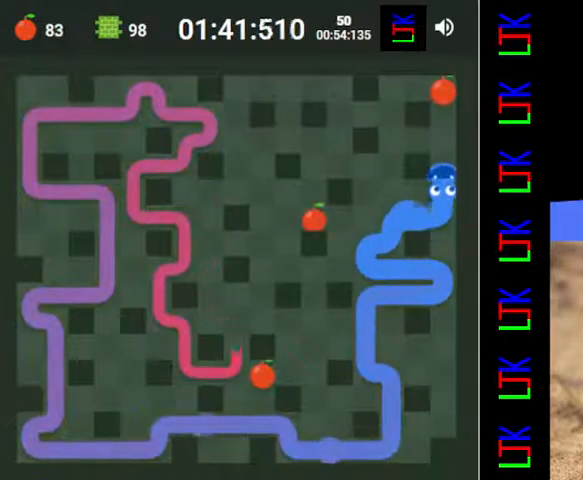
{"keys": ["left"], "events": [[67, "up", "up"], [400, "left", "down"]]}
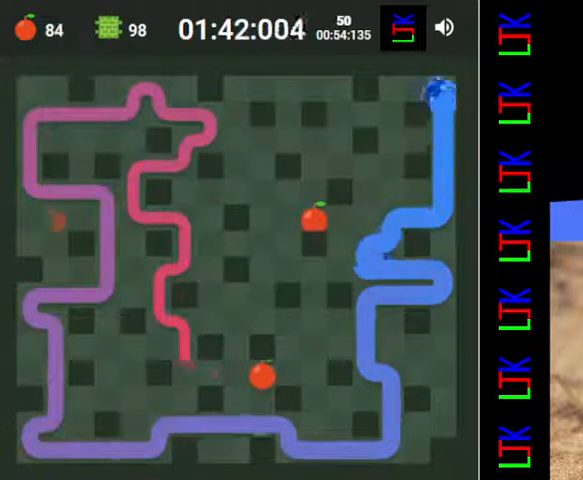
{"keys": [], "events": [[100, "left", "up"], [233, "down", "down"], [500, "down", "up"]]}
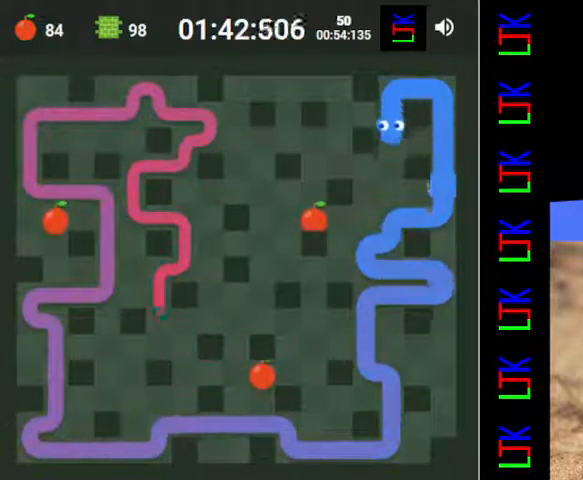
{"keys": [], "events": [[200, "left", "down"], [267, "down", "down"], [300, "left", "up"], [467, "down", "up"]]}
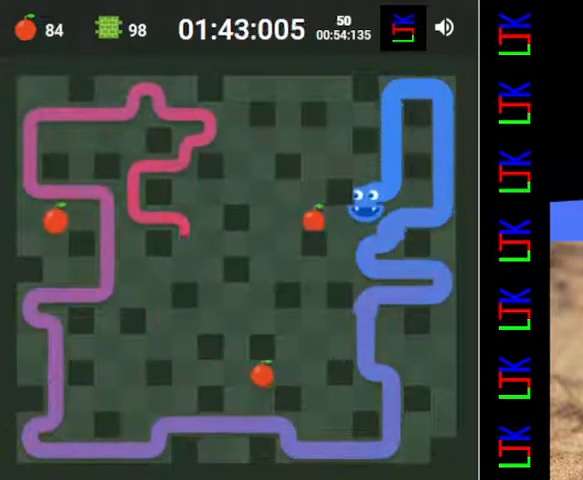
{"keys": ["up"], "events": [[67, "left", "down"], [267, "left", "up"], [400, "up", "down"]]}
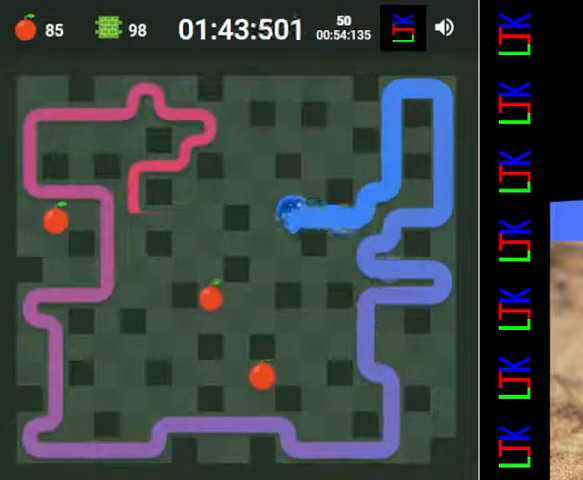
{"keys": ["up"], "events": [[67, "up", "up"], [100, "right", "down"], [233, "right", "up"], [233, "up", "down"], [300, "right", "down"], [333, "up", "up"], [433, "right", "up"], [467, "up", "down"]]}
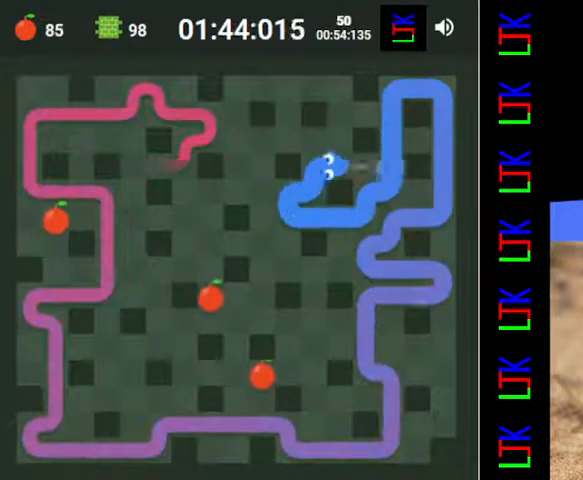
{"keys": ["left"], "events": [[267, "up", "up"], [433, "left", "down"]]}
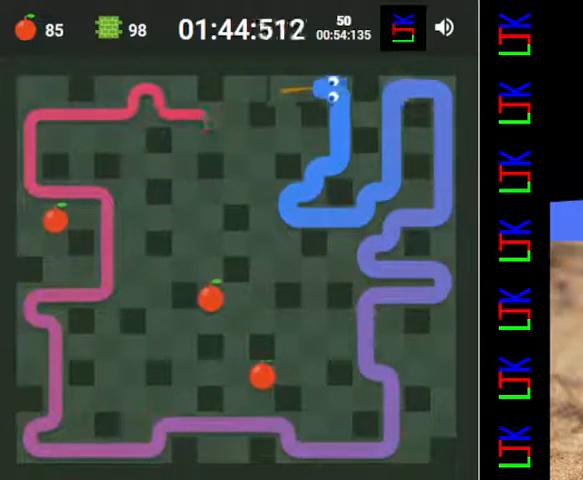
{"keys": ["down"], "events": [[267, "left", "up"], [400, "down", "down"]]}